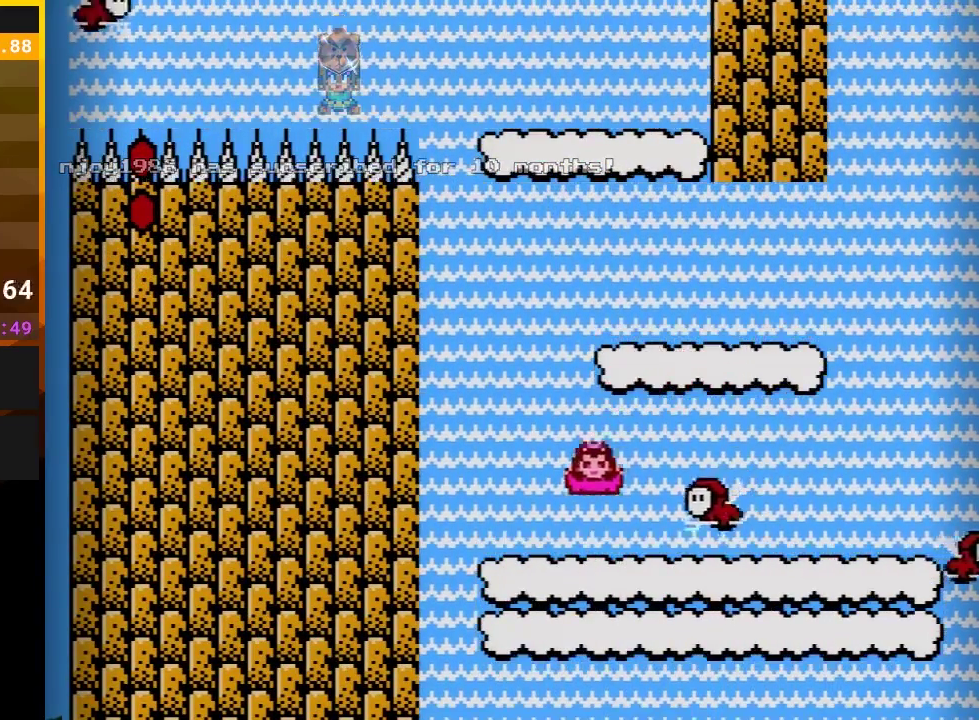
Gameplay with a controller (Nintendo layout); each line is a JSON object with the inputs held at the frame after it. "events" lists button and stick changes between this image and that frame as [ms after this image, input, new state], when the widget could be followed in between. Not read: L3 R3.
{"buttons": ["B", "DPAD_LEFT"], "events": [[167, "DPAD_RIGHT", "down"], [217, "A", "down"], [283, "A", "up"], [350, "DPAD_RIGHT", "up"], [450, "DPAD_LEFT", "down"]]}
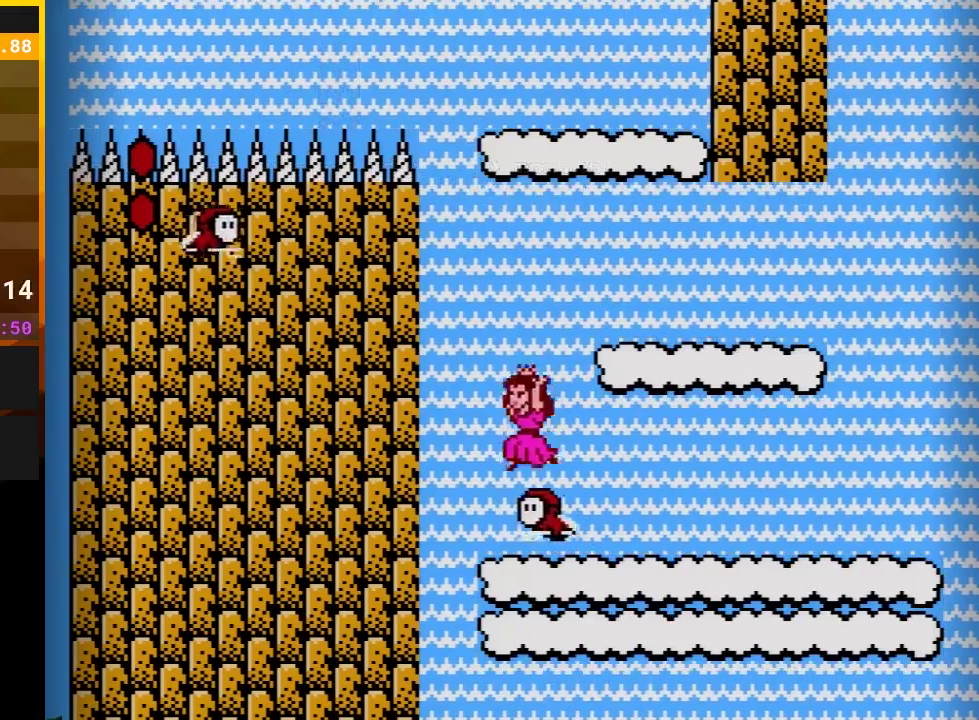
{"buttons": ["A", "B", "DPAD_RIGHT"], "events": [[33, "DPAD_LEFT", "up"], [133, "DPAD_RIGHT", "down"], [200, "A", "down"]]}
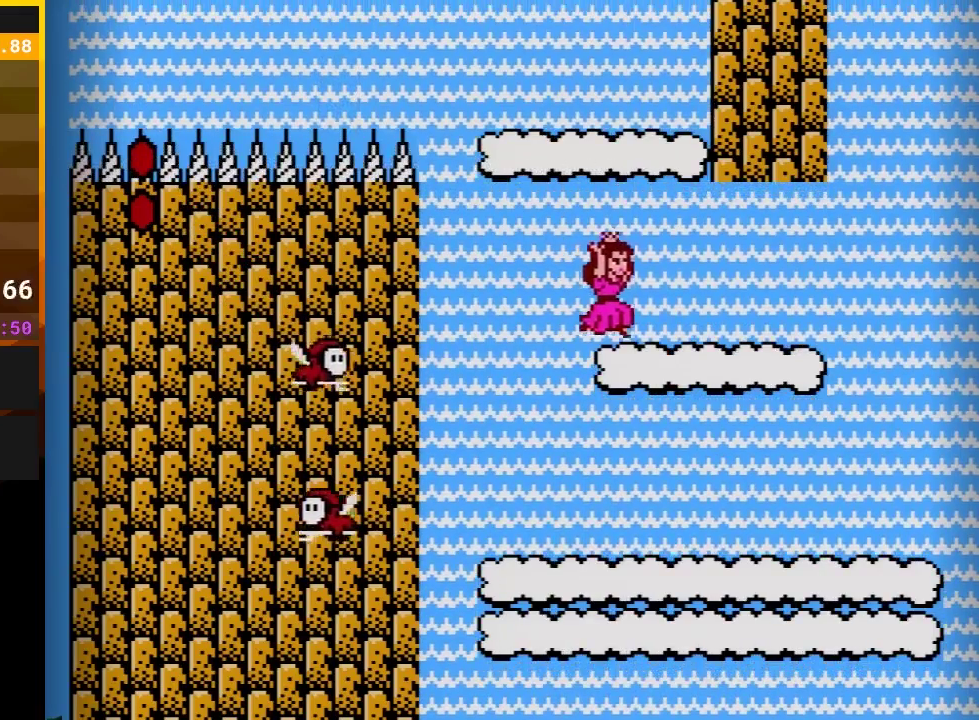
{"buttons": ["B", "DPAD_LEFT"], "events": [[33, "DPAD_RIGHT", "up"], [100, "A", "up"], [100, "DPAD_LEFT", "down"], [250, "DPAD_LEFT", "up"], [500, "DPAD_LEFT", "down"]]}
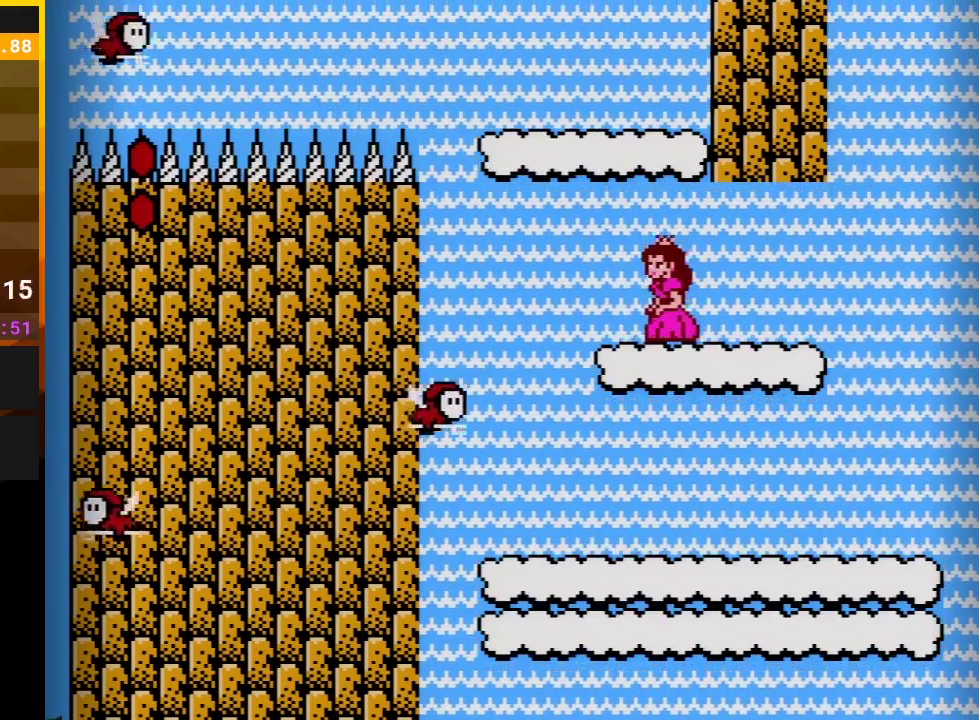
{"buttons": ["A", "B", "DPAD_RIGHT"], "events": [[233, "A", "down"], [233, "DPAD_LEFT", "up"], [283, "DPAD_RIGHT", "down"]]}
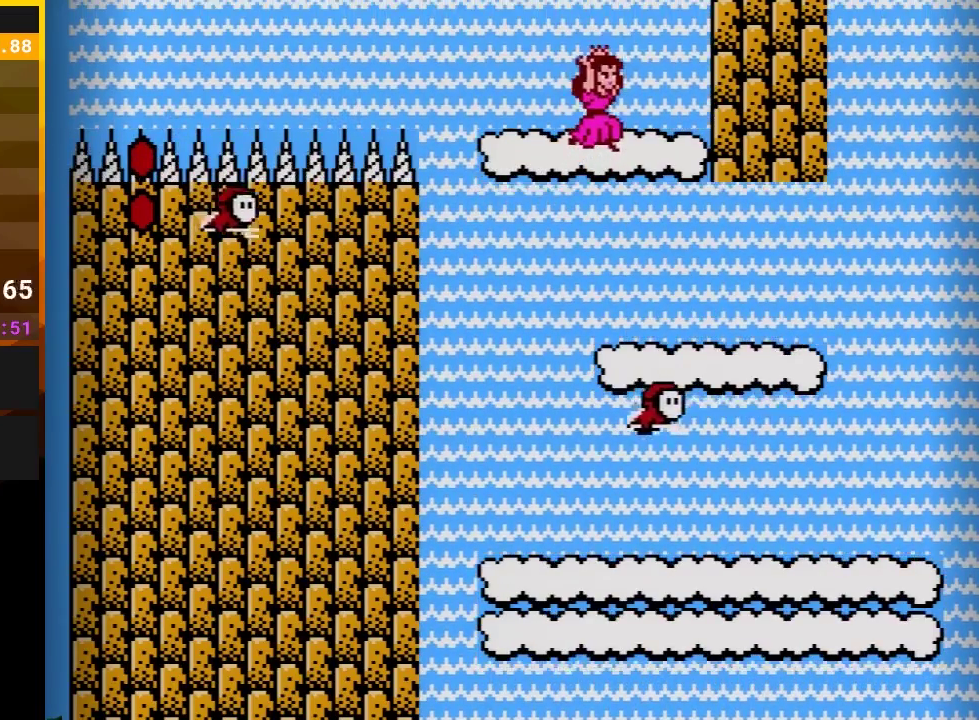
{"buttons": ["B"], "events": [[50, "DPAD_RIGHT", "up"], [500, "A", "up"]]}
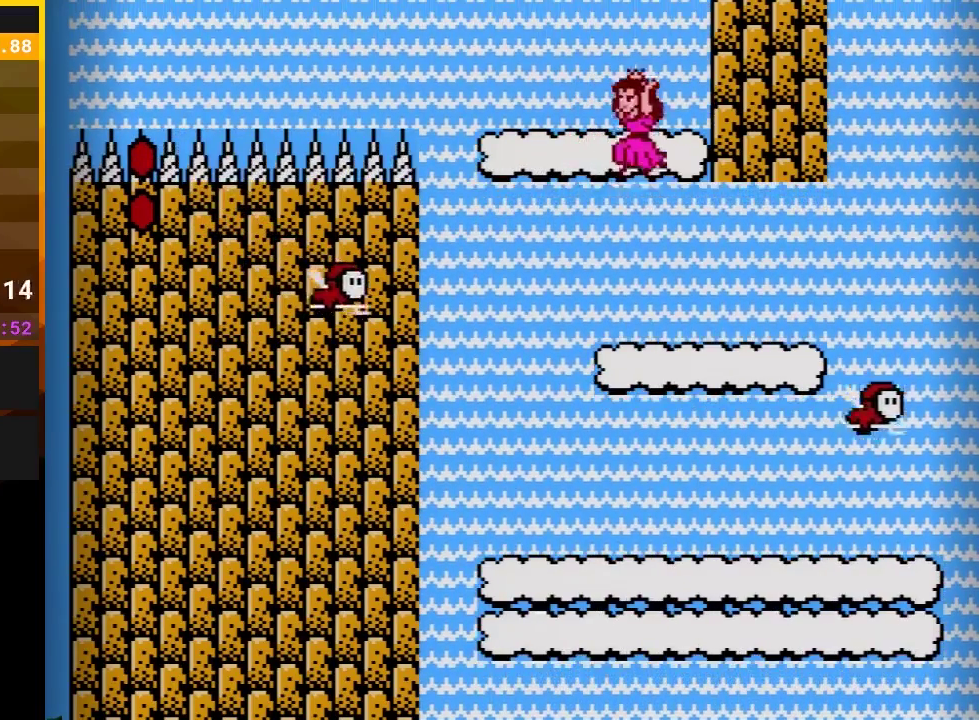
{"buttons": ["A", "B"], "events": [[67, "DPAD_LEFT", "down"], [167, "DPAD_LEFT", "up"], [300, "DPAD_DOWN", "down"], [383, "DPAD_DOWN", "up"], [467, "A", "down"]]}
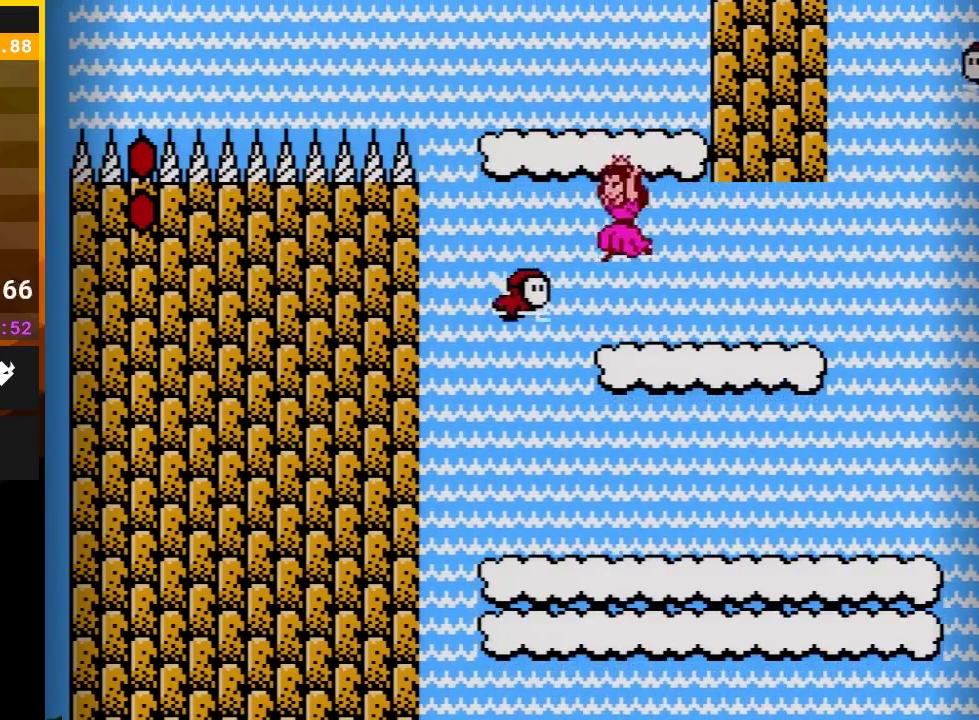
{"buttons": ["A", "B", "DPAD_LEFT"], "events": [[67, "A", "up"], [100, "DPAD_RIGHT", "down"], [250, "DPAD_RIGHT", "up"], [317, "DPAD_LEFT", "down"], [383, "A", "down"]]}
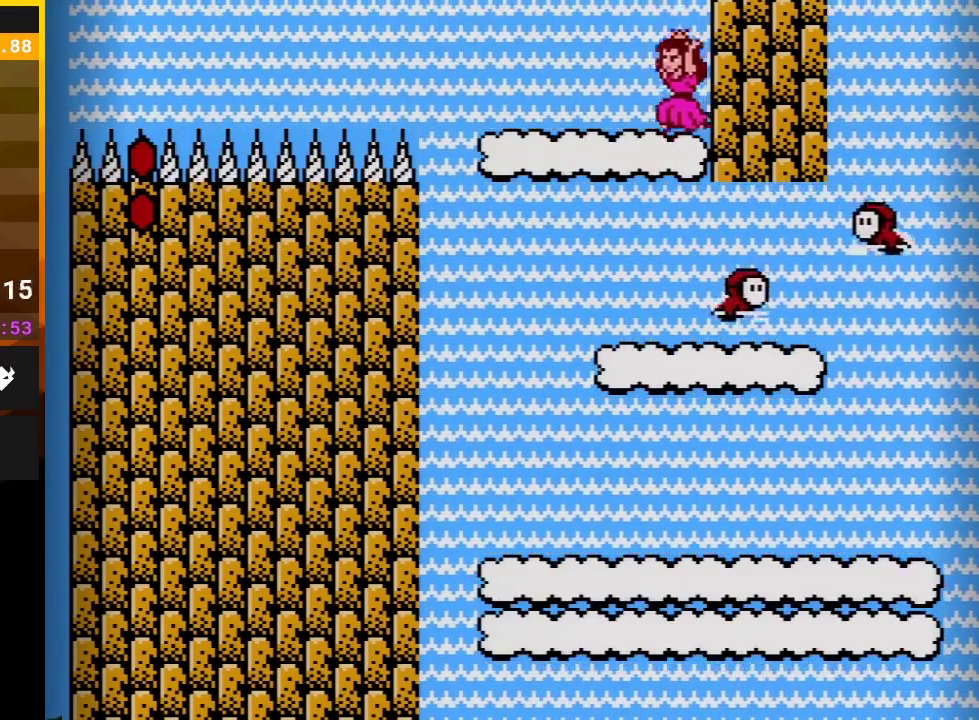
{"buttons": ["B"], "events": [[67, "DPAD_LEFT", "up"], [217, "DPAD_RIGHT", "down"], [250, "A", "up"], [317, "DPAD_RIGHT", "up"]]}
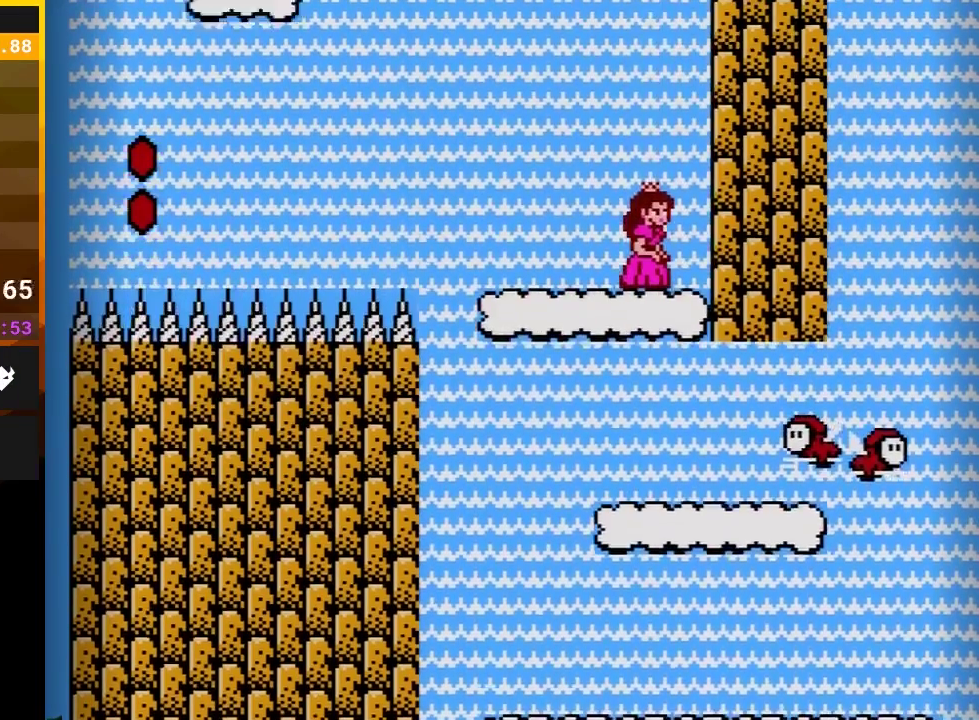
{"buttons": ["B"], "events": []}
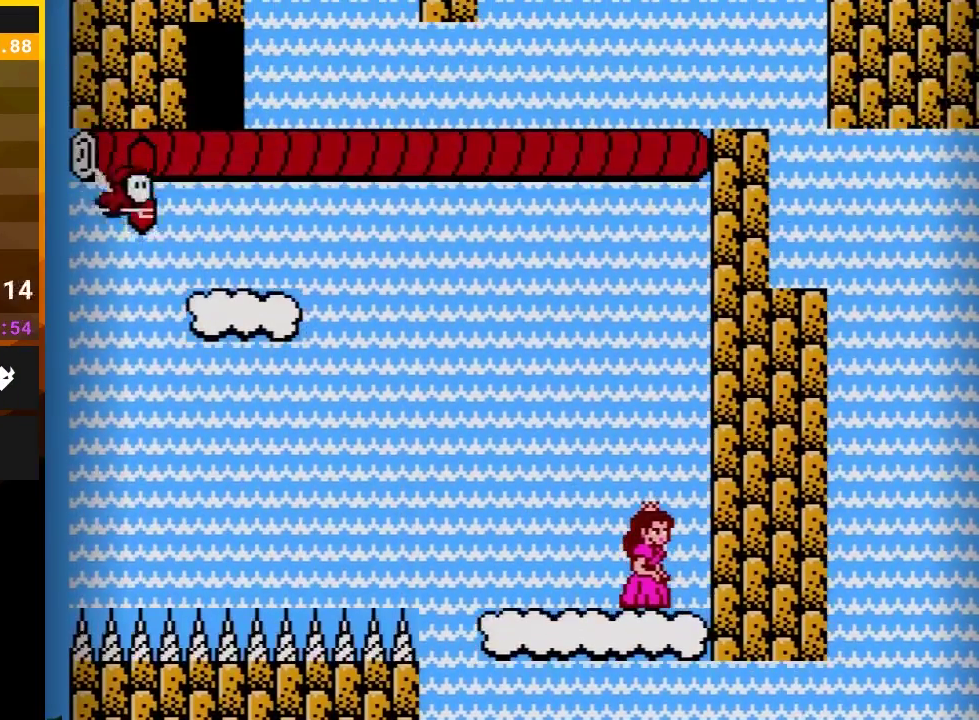
{"buttons": ["B"], "events": [[383, "DPAD_LEFT", "down"], [483, "DPAD_LEFT", "up"]]}
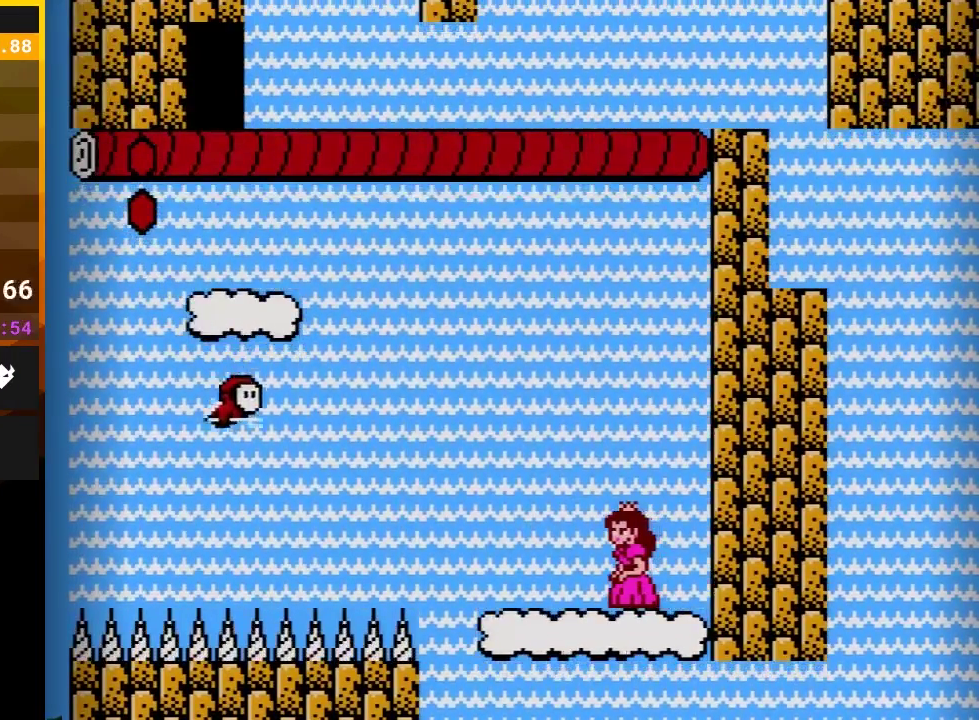
{"buttons": ["A", "B"], "events": [[283, "DPAD_LEFT", "down"], [400, "A", "down"], [483, "DPAD_LEFT", "up"]]}
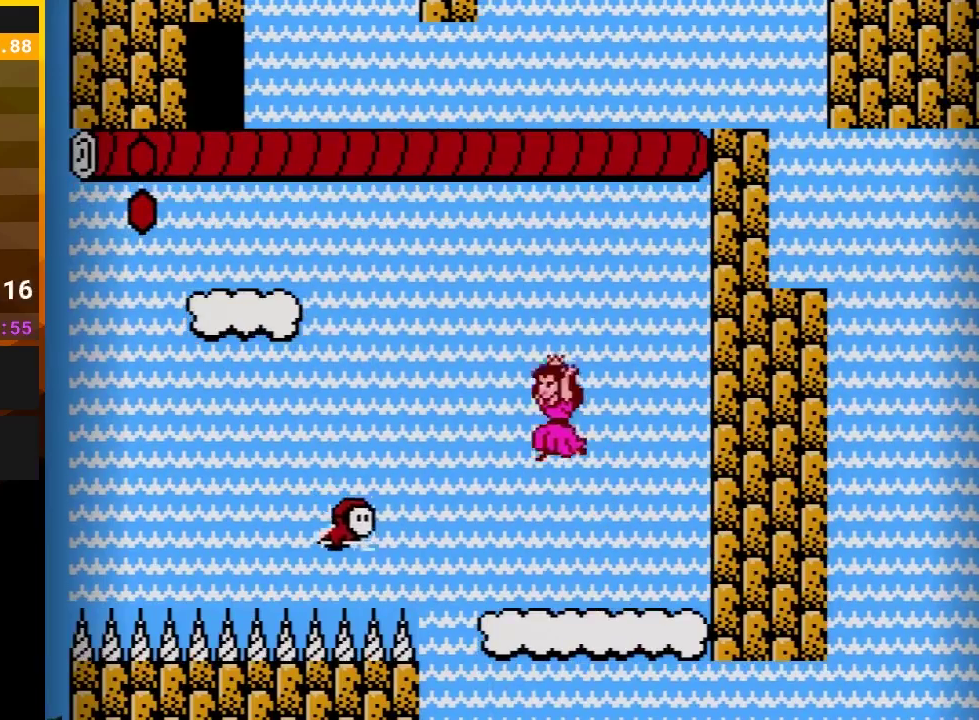
{"buttons": ["B"], "events": [[200, "DPAD_RIGHT", "down"], [450, "A", "up"], [483, "DPAD_RIGHT", "up"]]}
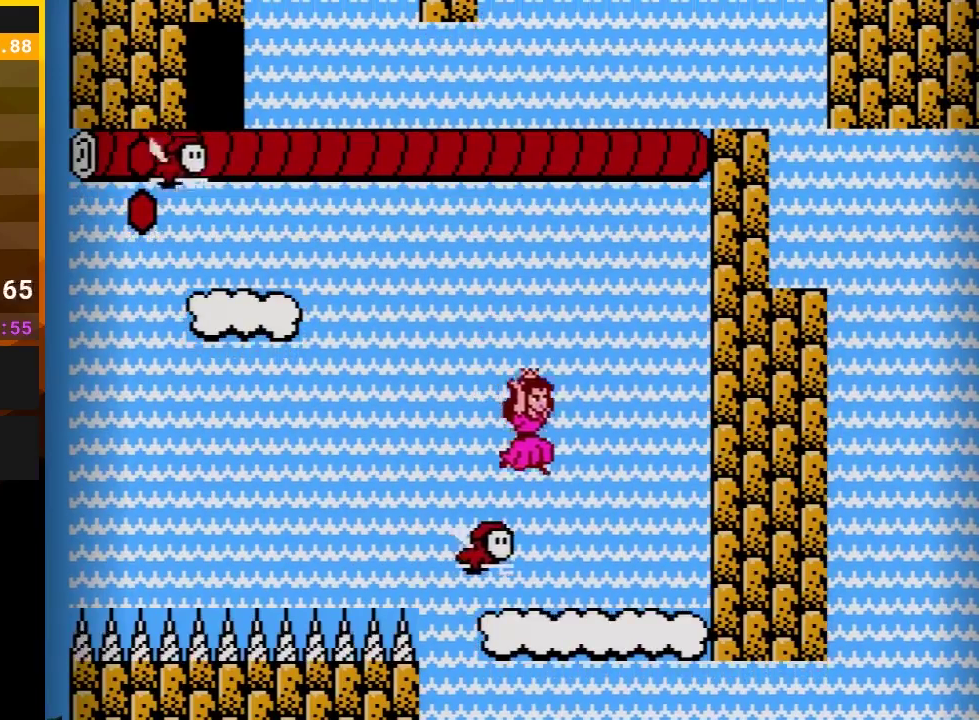
{"buttons": ["A", "B", "DPAD_LEFT"], "events": [[450, "A", "down"], [483, "DPAD_LEFT", "down"]]}
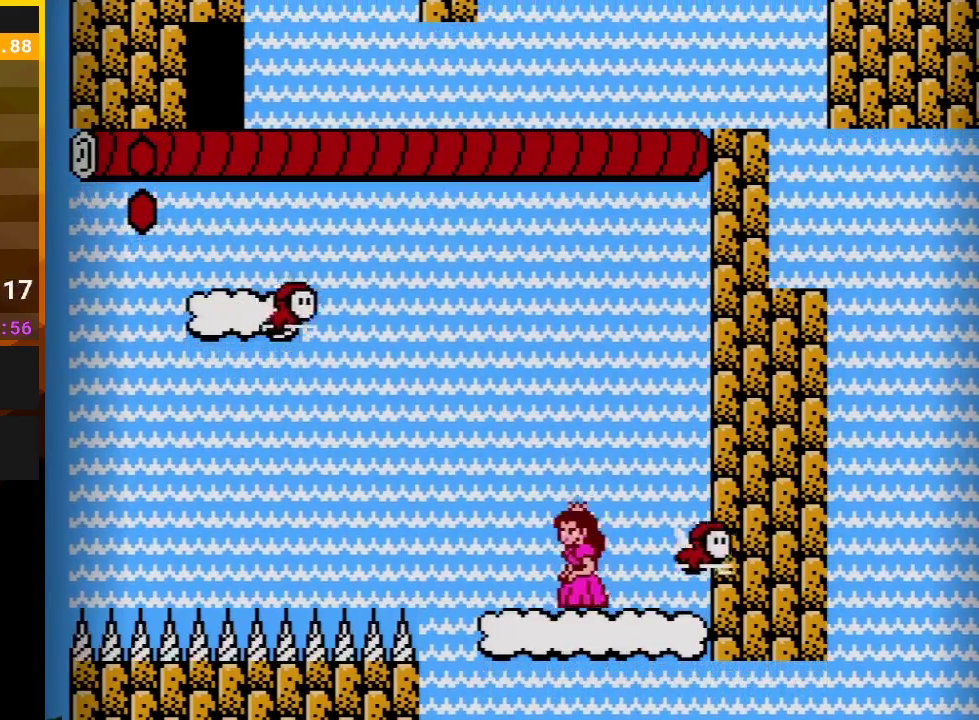
{"buttons": ["B"], "events": [[117, "DPAD_LEFT", "up"], [167, "A", "up"]]}
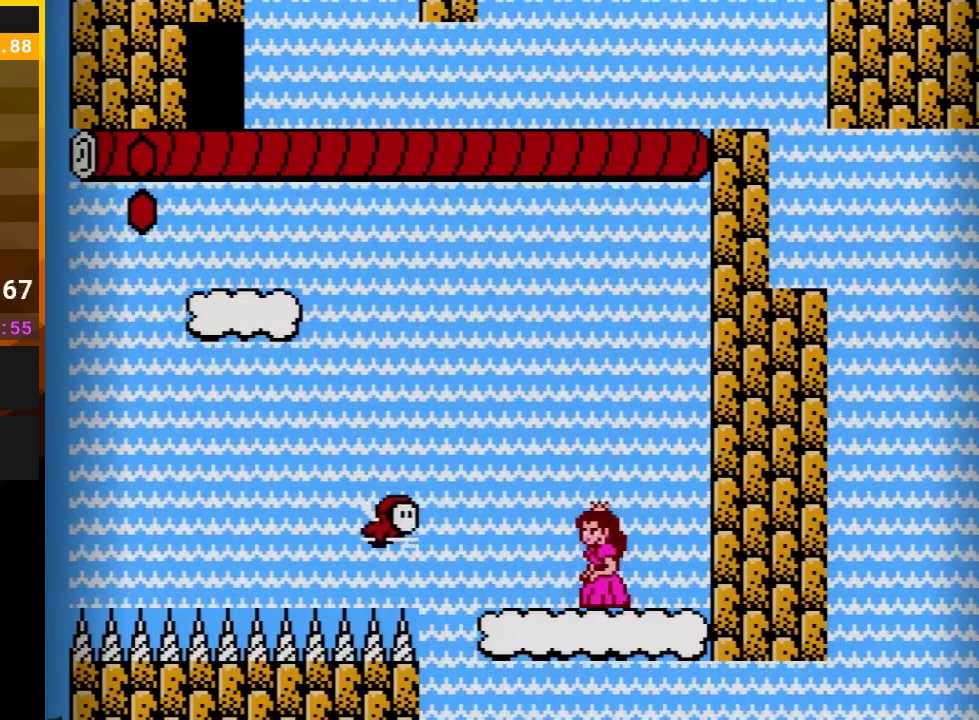
{"buttons": ["B"], "events": [[367, "A", "down"], [483, "A", "up"]]}
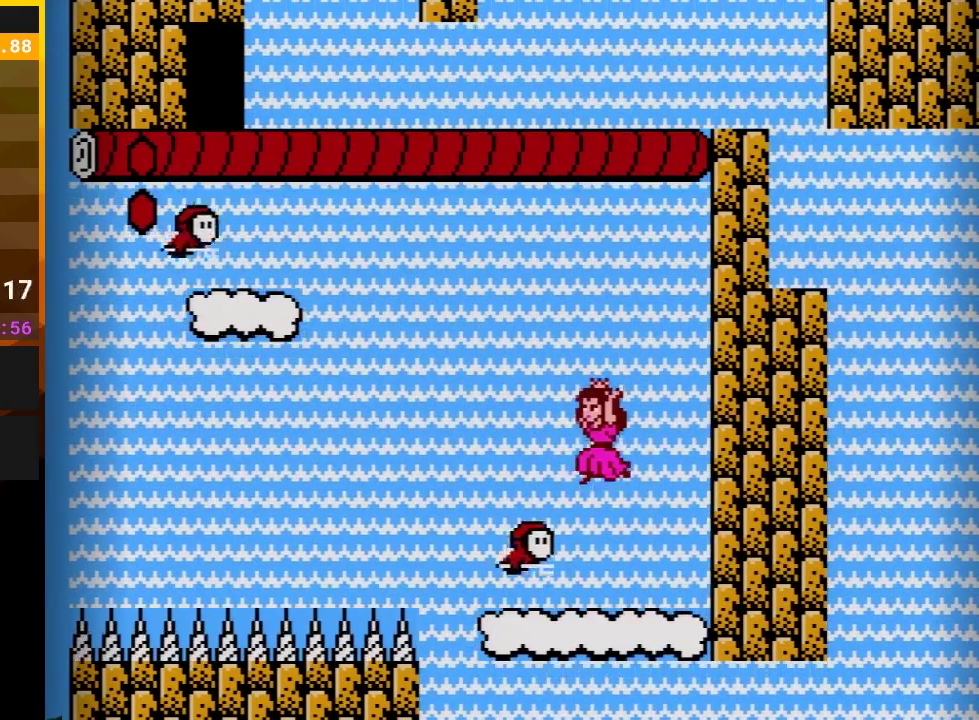
{"buttons": ["A", "B", "DPAD_LEFT"], "events": [[267, "DPAD_RIGHT", "down"], [300, "A", "down"], [333, "DPAD_RIGHT", "up"], [433, "DPAD_LEFT", "down"]]}
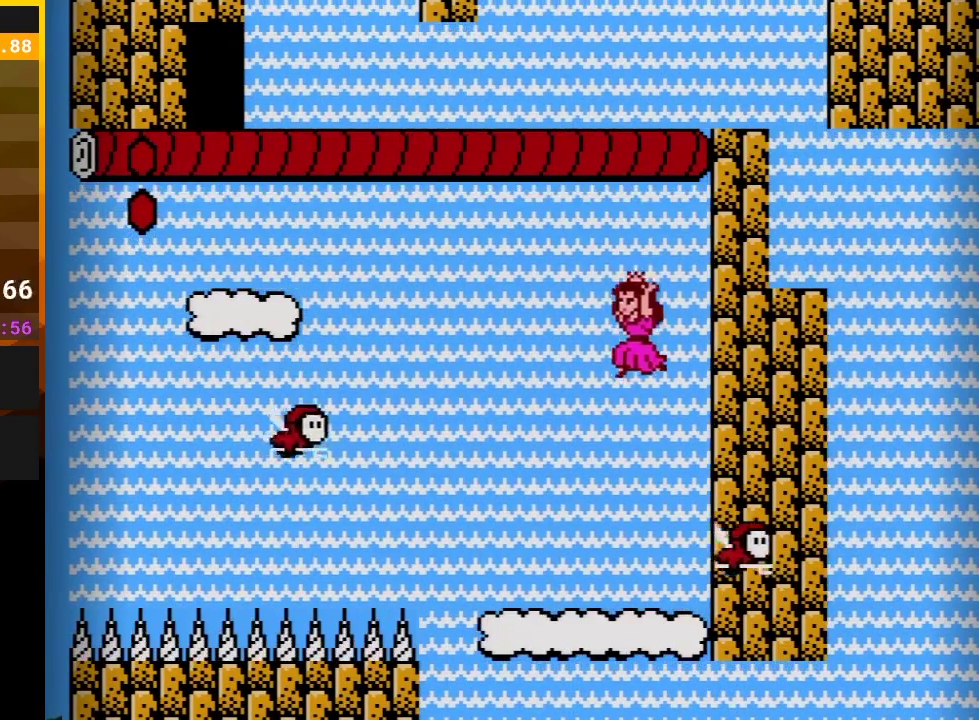
{"buttons": ["A", "B"], "events": [[83, "DPAD_LEFT", "up"], [417, "DPAD_LEFT", "down"], [483, "DPAD_LEFT", "up"]]}
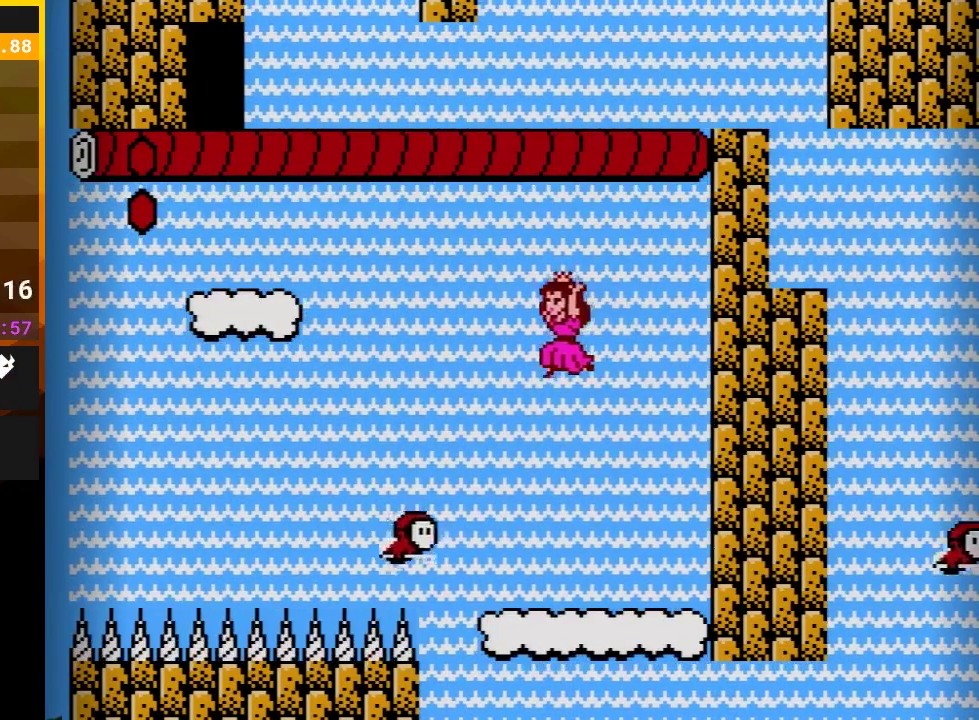
{"buttons": ["B", "DPAD_RIGHT"], "events": [[117, "DPAD_RIGHT", "down"], [250, "DPAD_RIGHT", "up"], [433, "A", "up"], [433, "DPAD_RIGHT", "down"]]}
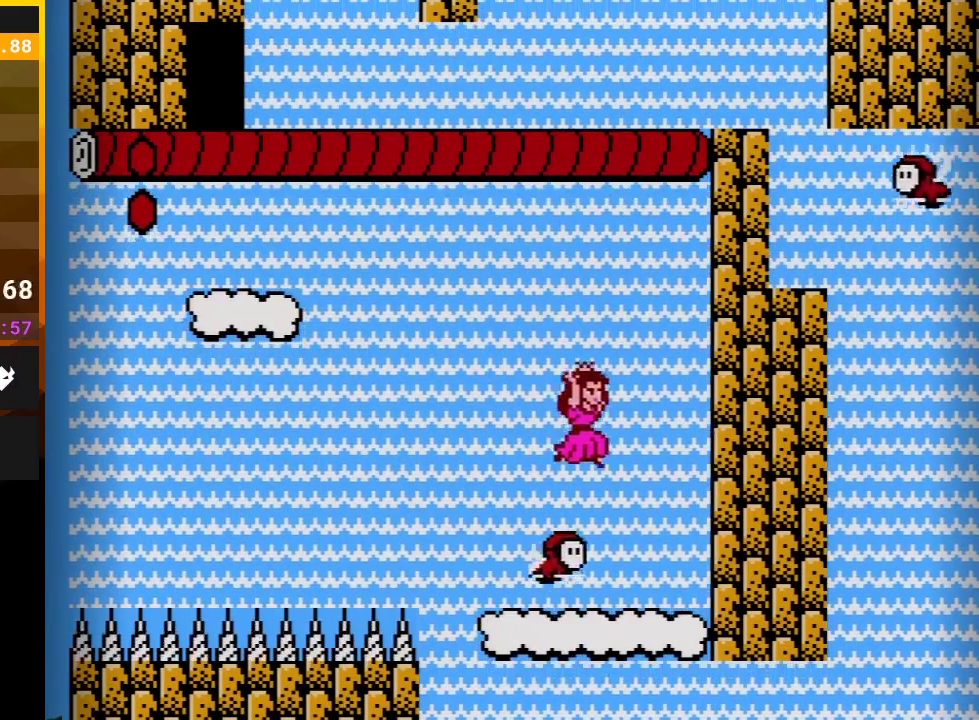
{"buttons": ["A", "B"], "events": [[167, "DPAD_RIGHT", "up"], [200, "A", "down"], [233, "DPAD_LEFT", "down"], [450, "DPAD_LEFT", "up"]]}
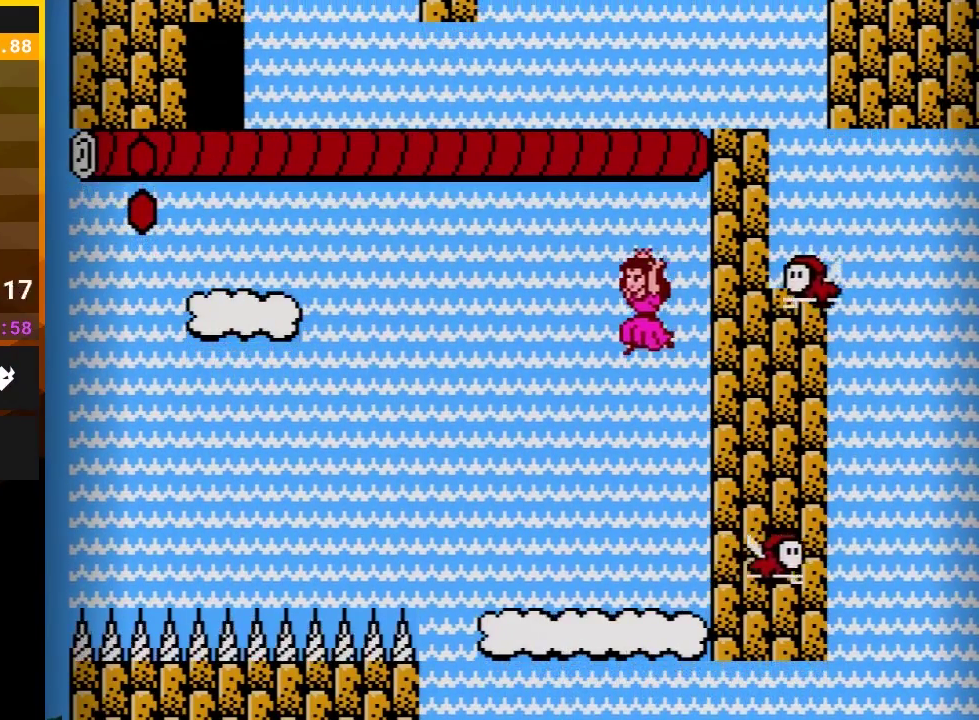
{"buttons": ["B"], "events": [[217, "DPAD_LEFT", "down"], [333, "A", "up"], [333, "DPAD_LEFT", "up"]]}
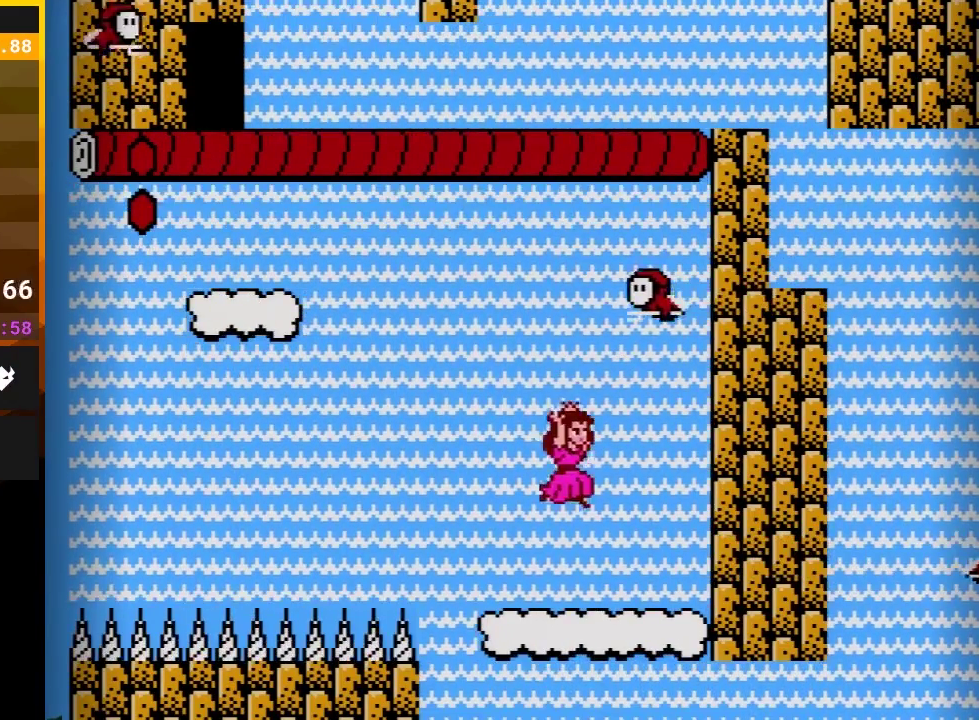
{"buttons": ["B"], "events": [[17, "DPAD_RIGHT", "down"], [233, "DPAD_RIGHT", "up"]]}
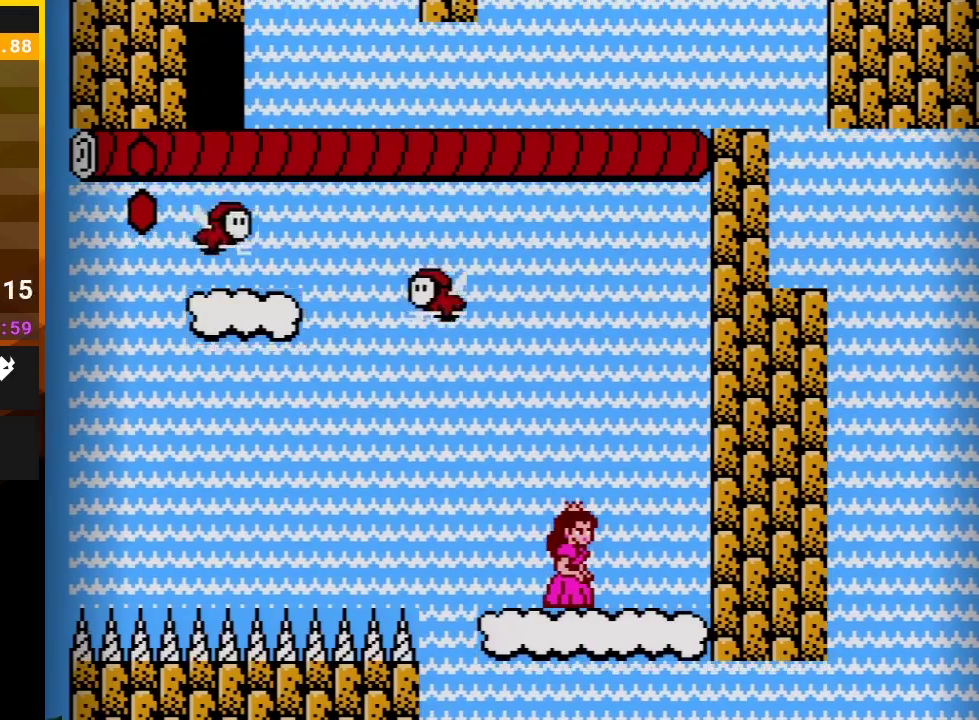
{"buttons": ["B"], "events": []}
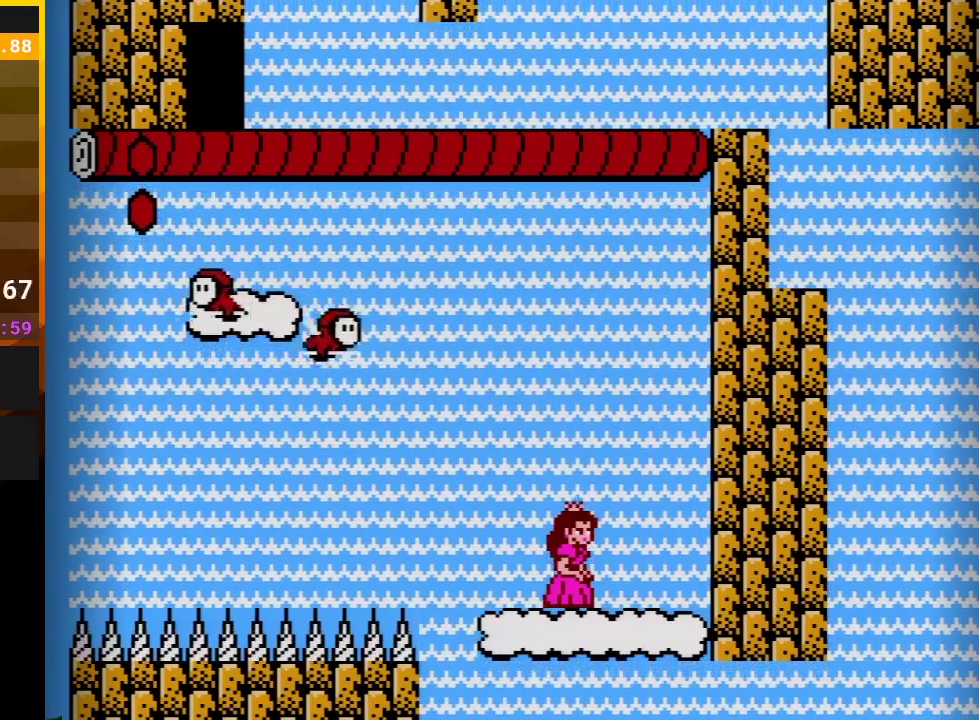
{"buttons": ["B"], "events": []}
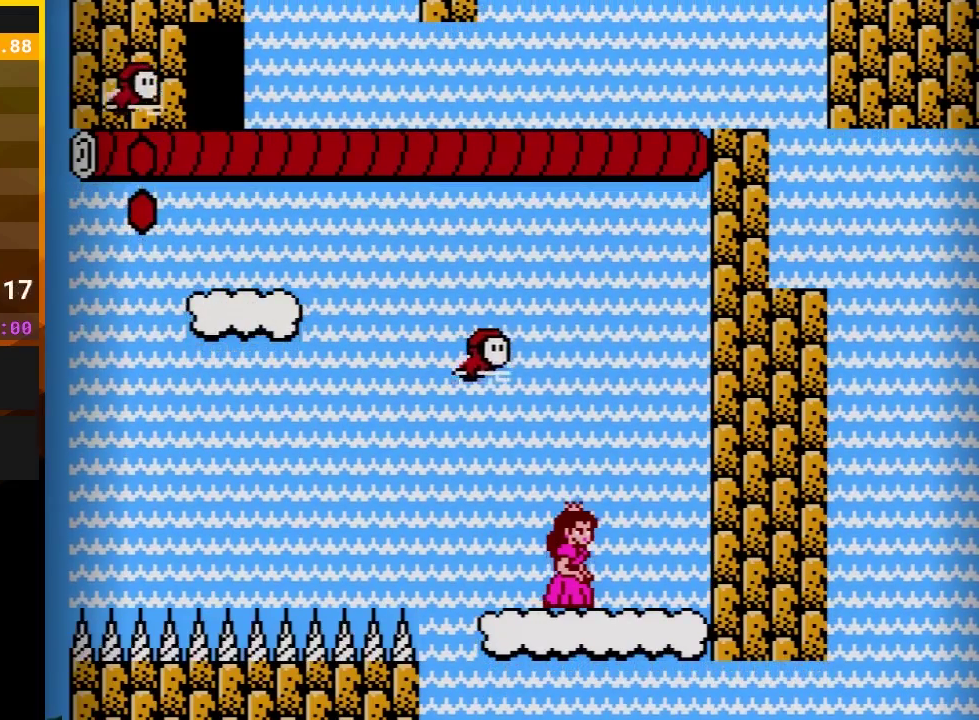
{"buttons": ["B", "DPAD_LEFT"], "events": [[500, "DPAD_LEFT", "down"]]}
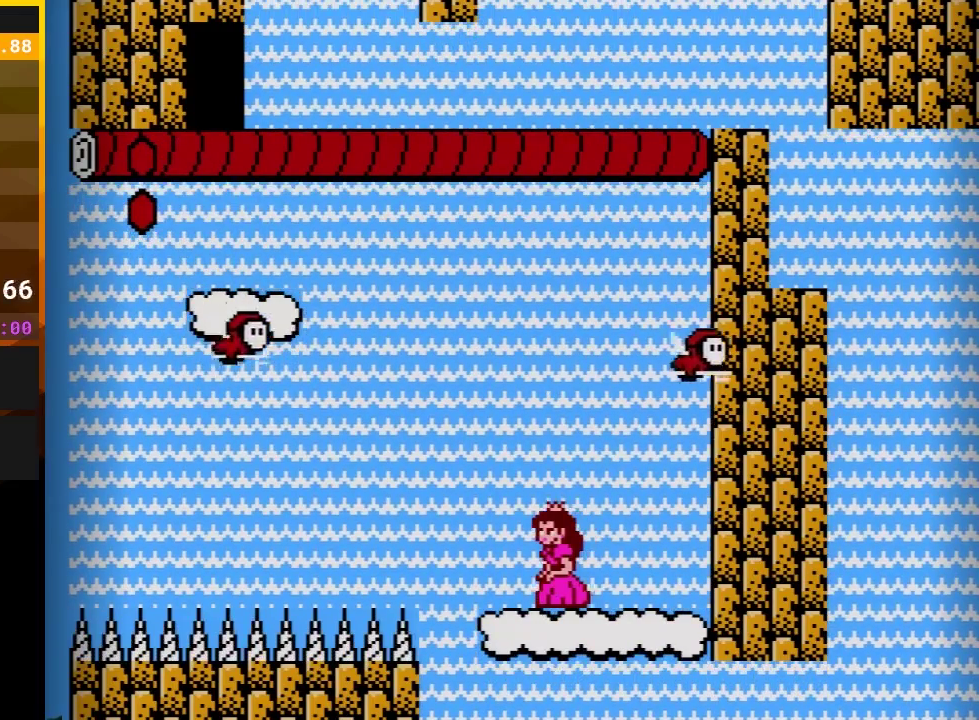
{"buttons": ["B"], "events": [[83, "DPAD_LEFT", "up"], [300, "DPAD_LEFT", "down"], [400, "DPAD_LEFT", "up"]]}
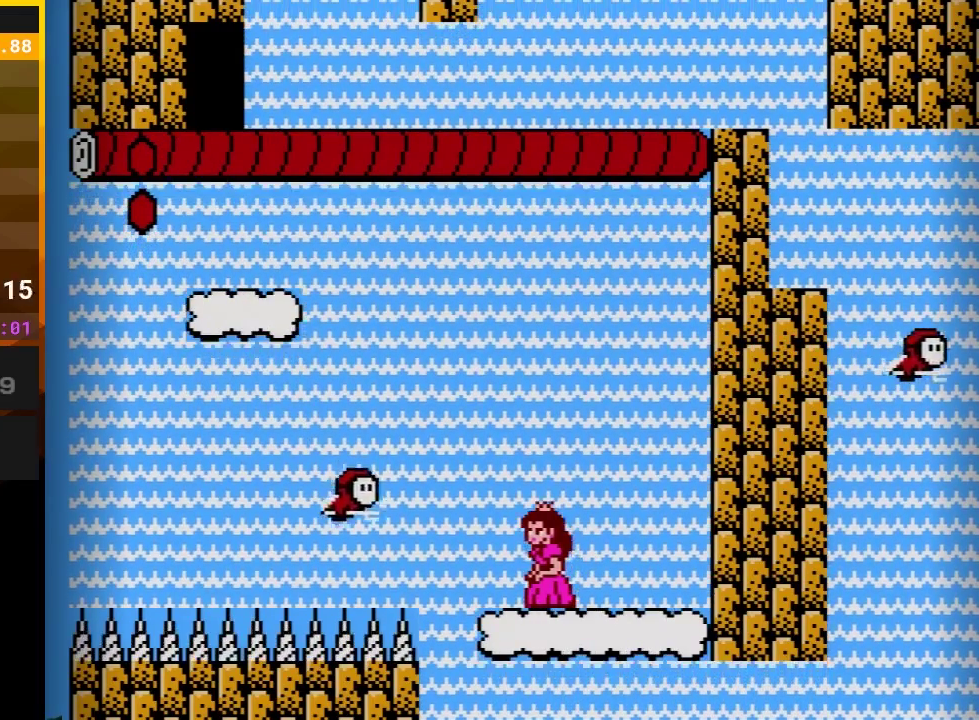
{"buttons": ["B"], "events": [[183, "A", "down"], [433, "A", "up"]]}
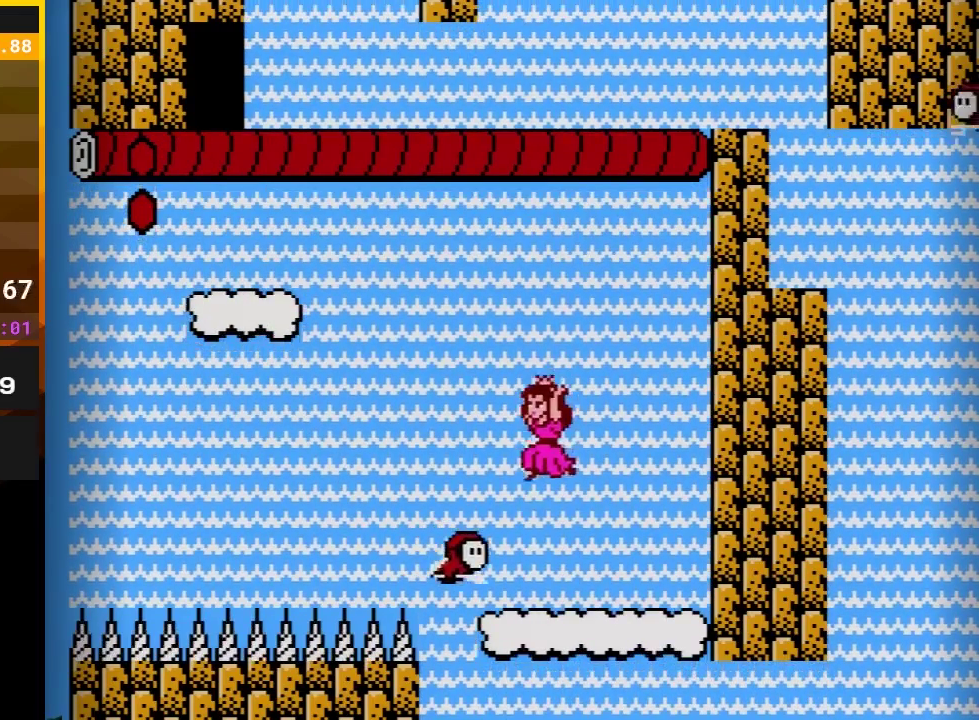
{"buttons": ["A", "B"], "events": [[450, "A", "down"]]}
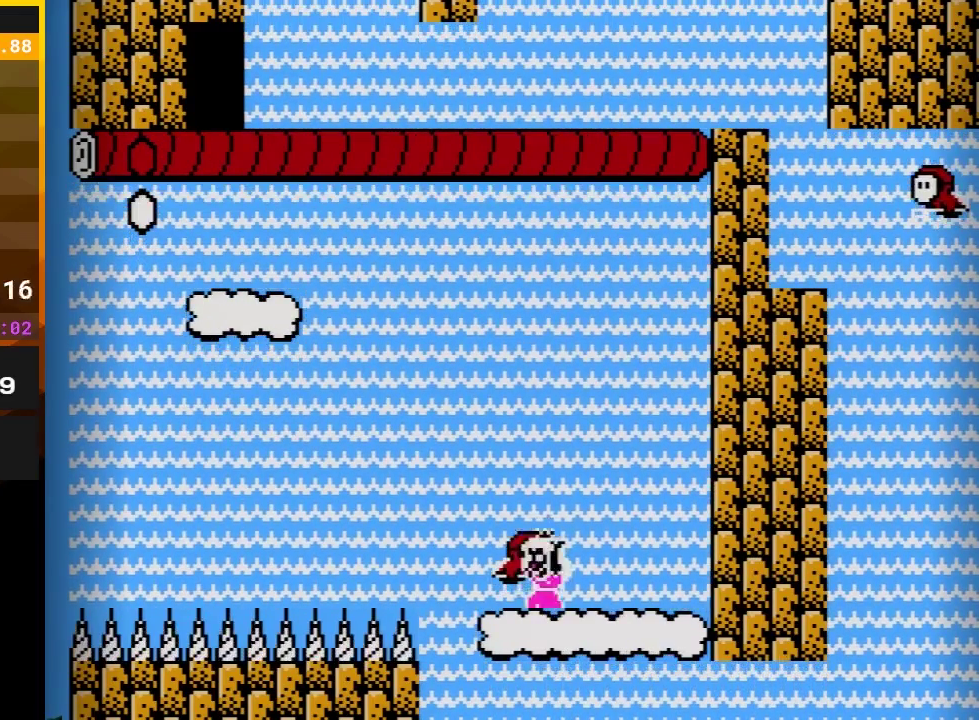
{"buttons": ["B"], "events": [[50, "A", "up"]]}
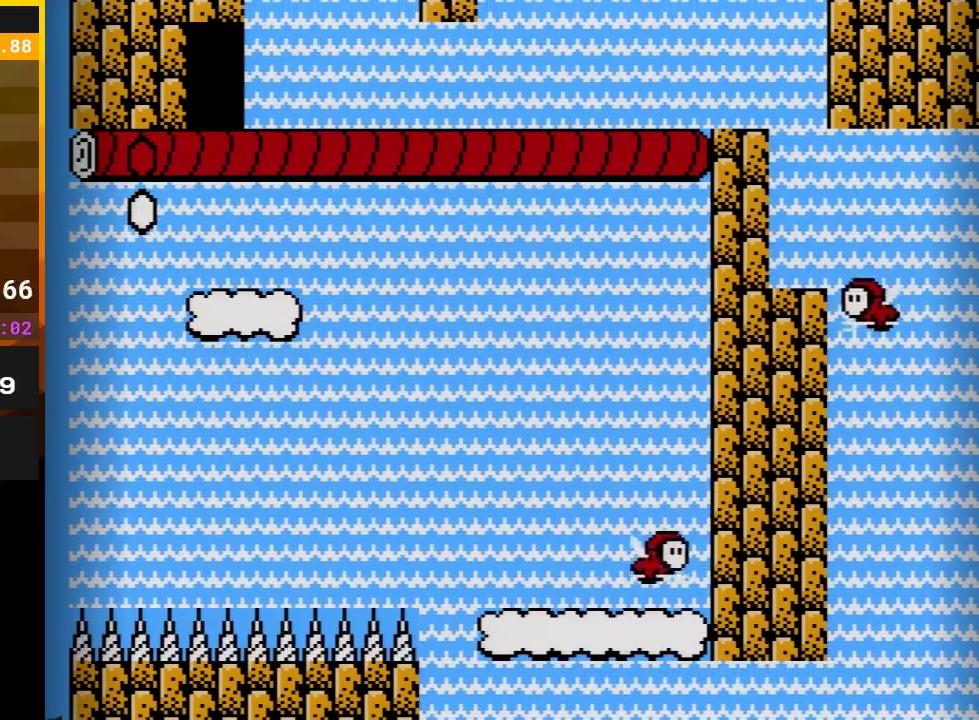
{"buttons": ["B"], "events": []}
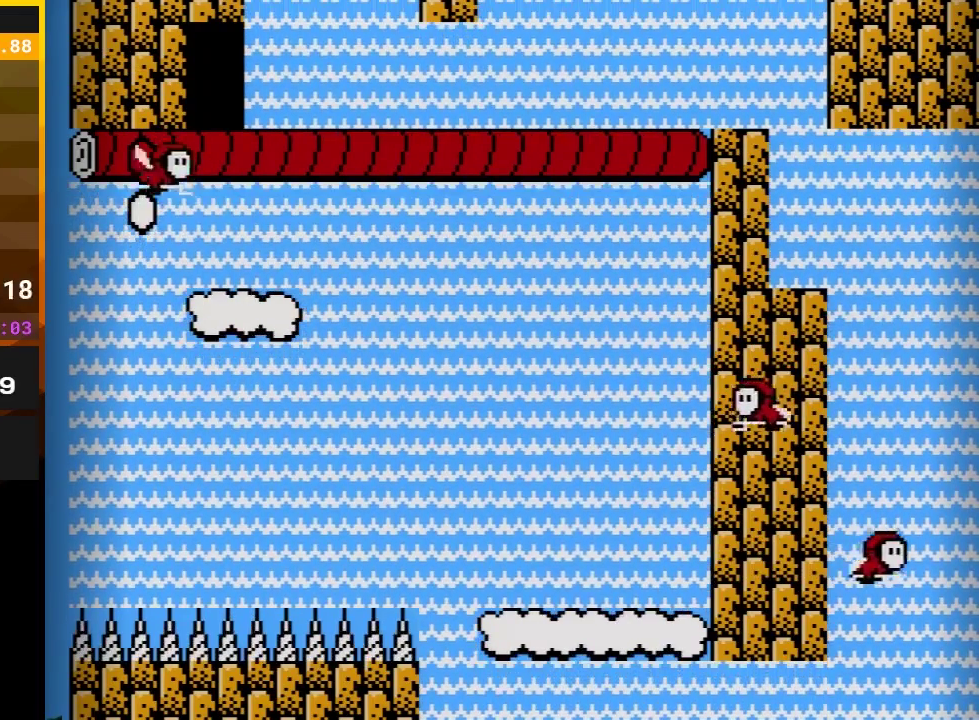
{"buttons": ["A", "B", "DPAD_LEFT"], "events": [[83, "A", "down"], [117, "DPAD_RIGHT", "down"], [233, "DPAD_RIGHT", "up"], [333, "DPAD_LEFT", "down"]]}